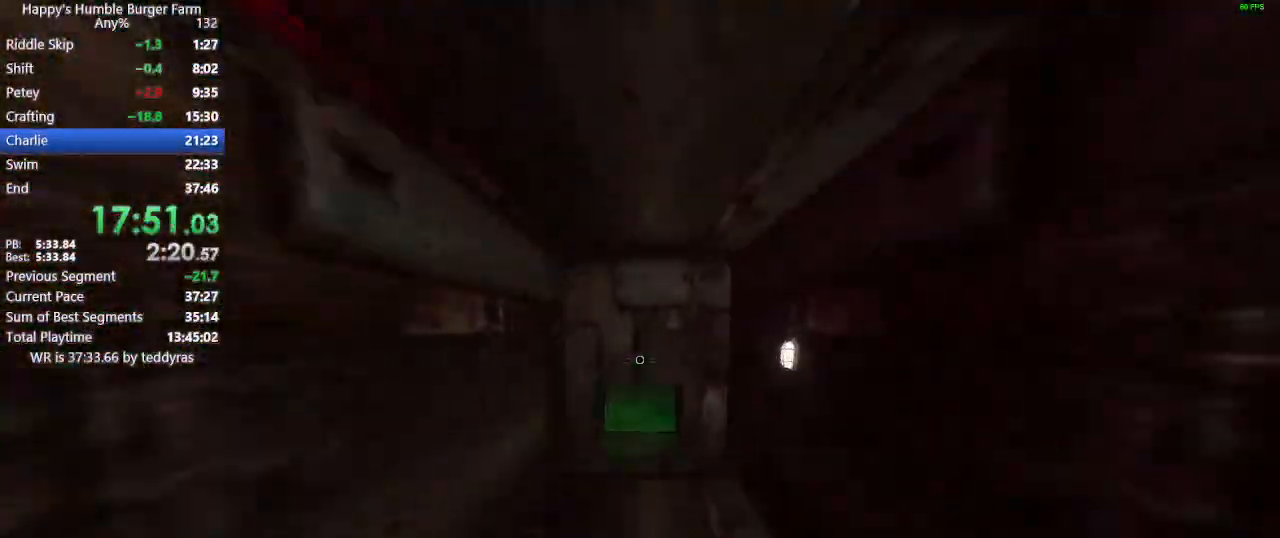
Gameplay with keyboard and mouse; each line is a JSON object with the keys and mouse buttons held at the frame after it. "events" lists presses ("down") and releases ("up") of "1", "2", "3", "4", "5", "a", "alt", "c", "caps_lock", "ctrl", "d", "e", "f", "g", "q", "r", "s", "shift", "space", "t", "tab", "v", "w", "x", "z", "mouse_left", "mouse_wheel" and "mouse_right" between this image and that frame as [ms after this image, input, new state], when the widget could be followed in between. "mouse_left", "mouse_wheel", "mouse_right" = the "left", "wheel", "right" buttons of the "mouse" list. No other keys are recorded. "wheel" means that the mouse wheel is clicked or scrolled. Not read: mouse_move.
{"keys": ["ctrl", "shift", "w"], "mouse": [], "events": [[300, "ctrl", "down"]]}
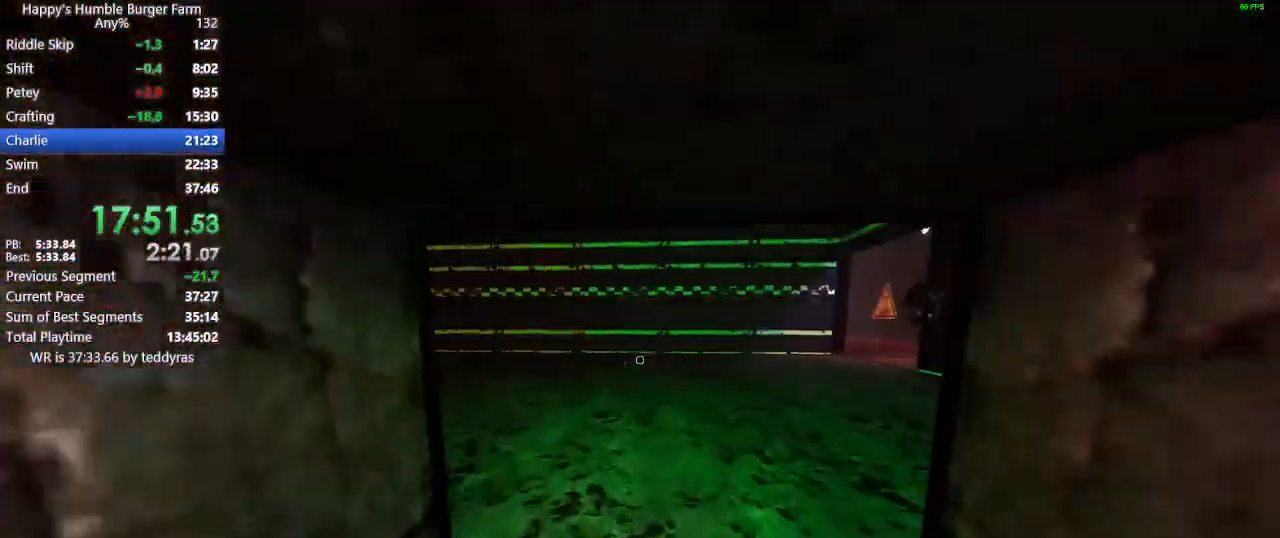
{"keys": ["shift", "w"], "mouse": [], "events": [[367, "ctrl", "up"]]}
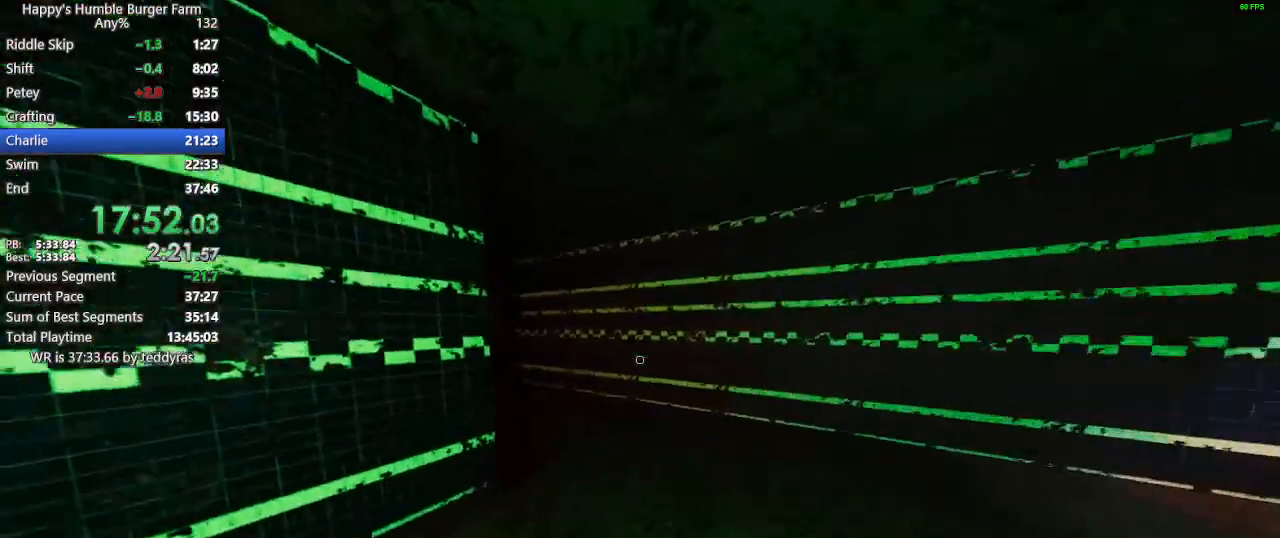
{"keys": ["shift", "w"], "mouse": [], "events": []}
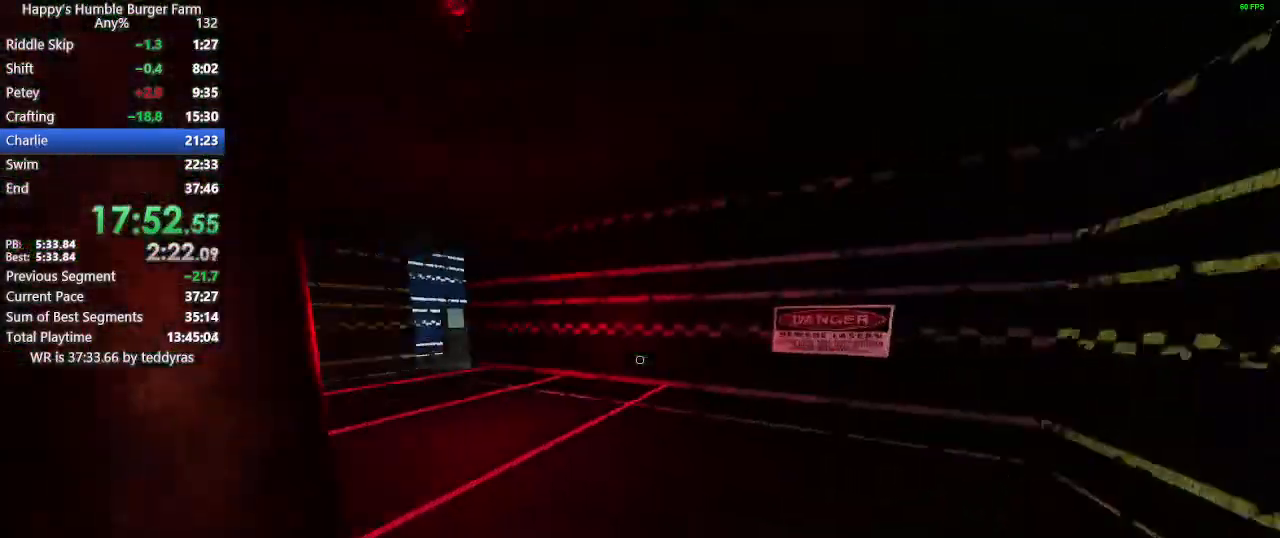
{"keys": ["shift", "w"], "mouse": [], "events": []}
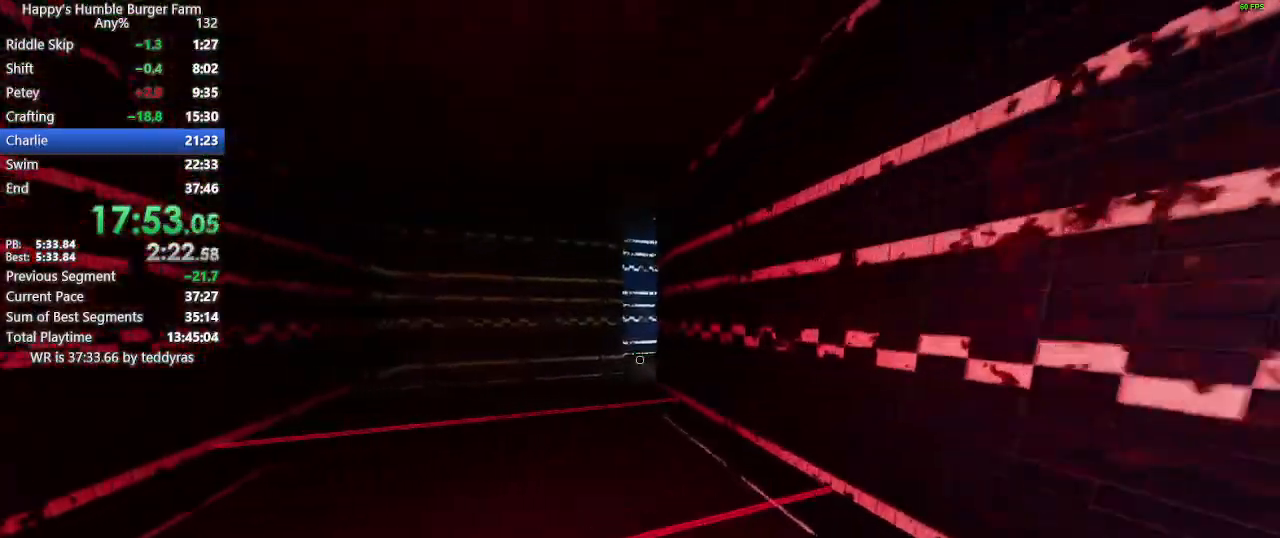
{"keys": ["shift", "w"], "mouse": [], "events": []}
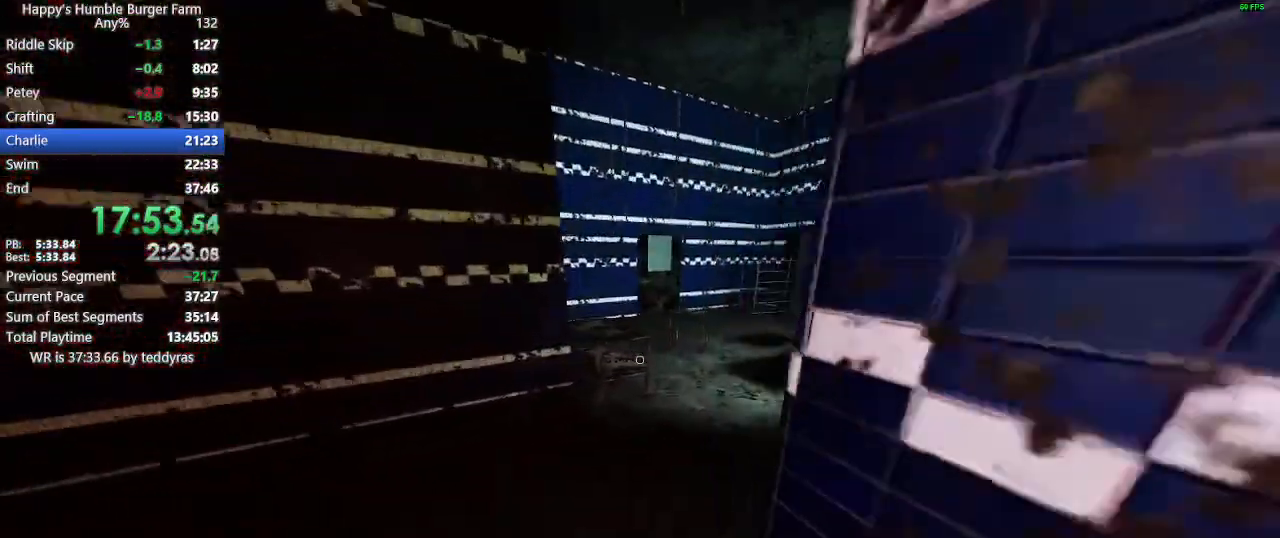
{"keys": ["shift", "w"], "mouse": [], "events": []}
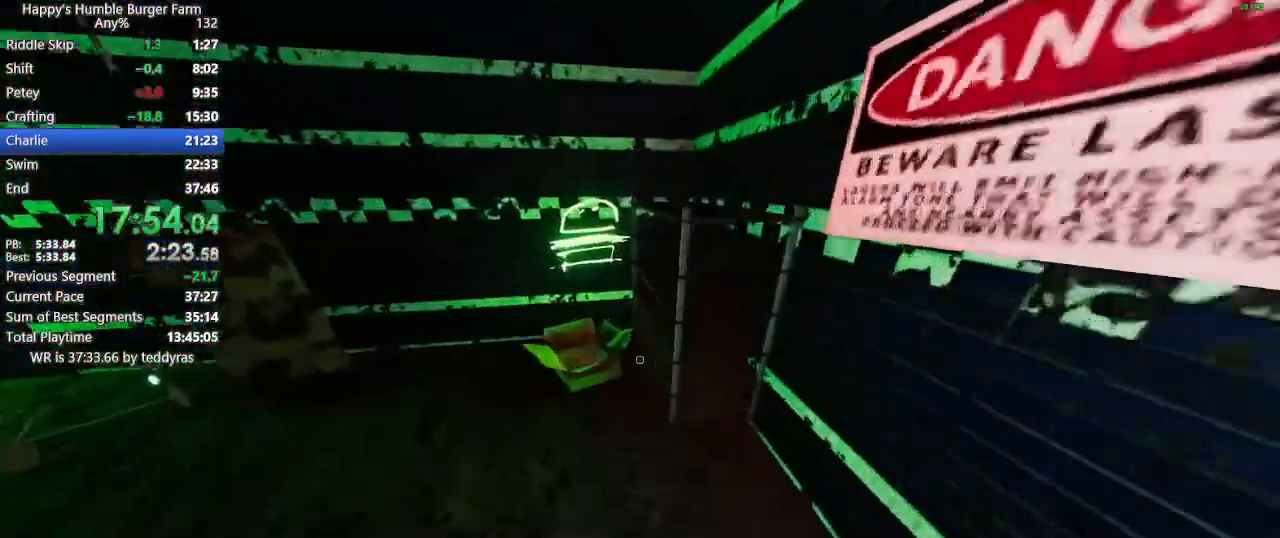
{"keys": ["ctrl"], "mouse": ["left"], "events": [[117, "w", "up"], [150, "ctrl", "down"], [150, "shift", "up"], [433, "mouse_left", "down"]]}
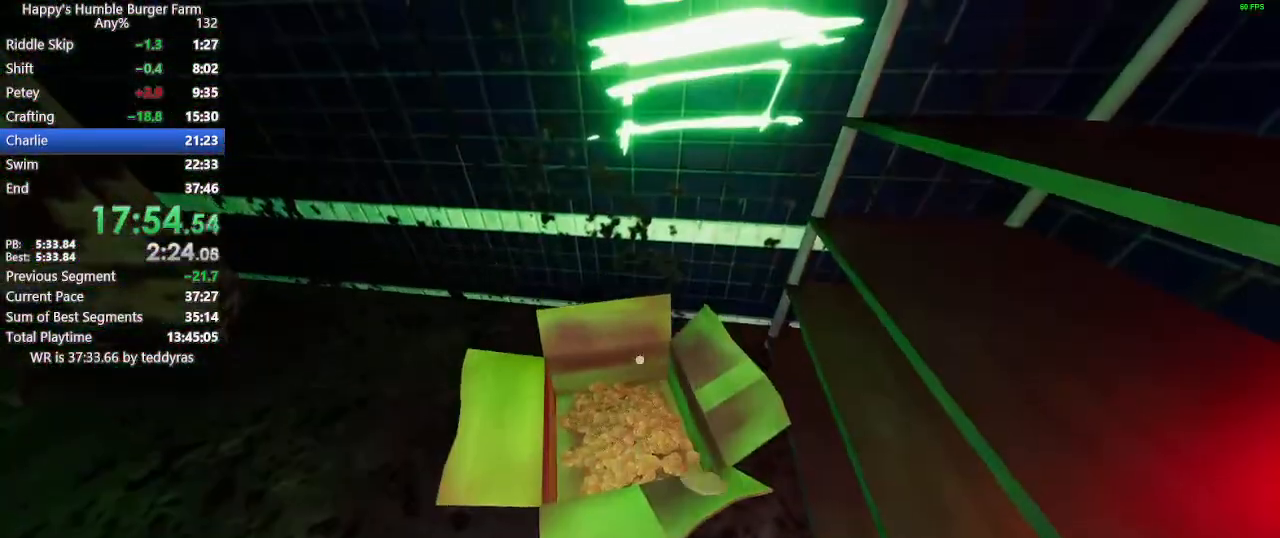
{"keys": ["ctrl"], "mouse": [], "events": [[33, "mouse_left", "up"], [317, "mouse_left", "down"], [367, "mouse_left", "up"]]}
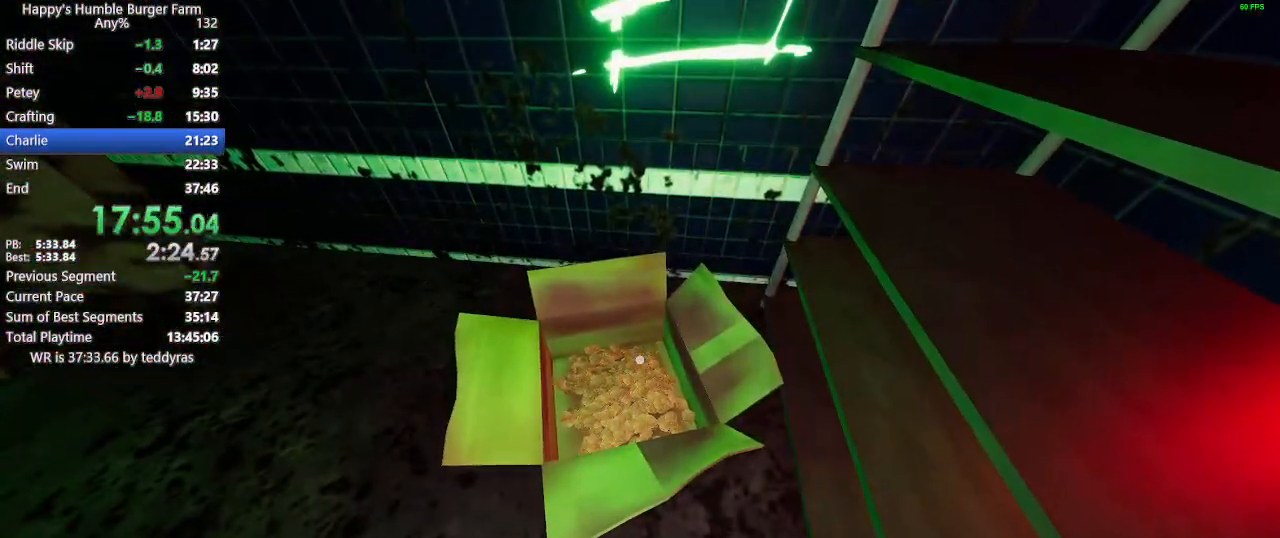
{"keys": ["shift", "w"], "mouse": [], "events": [[150, "mouse_left", "down"], [233, "mouse_left", "up"], [283, "ctrl", "up"], [283, "shift", "down"], [283, "w", "down"]]}
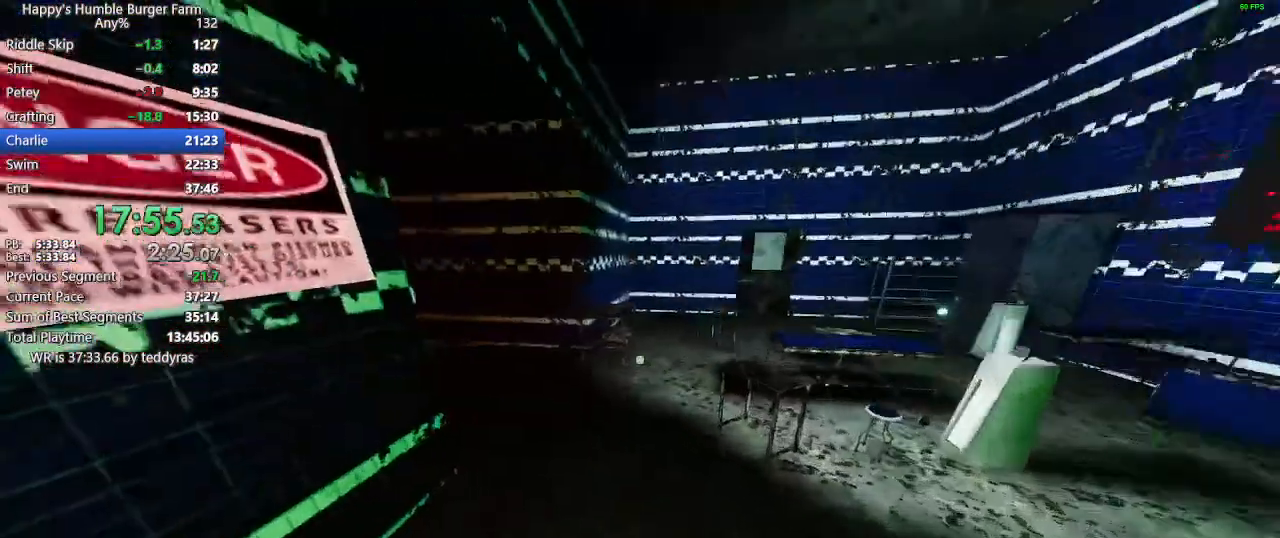
{"keys": ["shift", "w"], "mouse": [], "events": []}
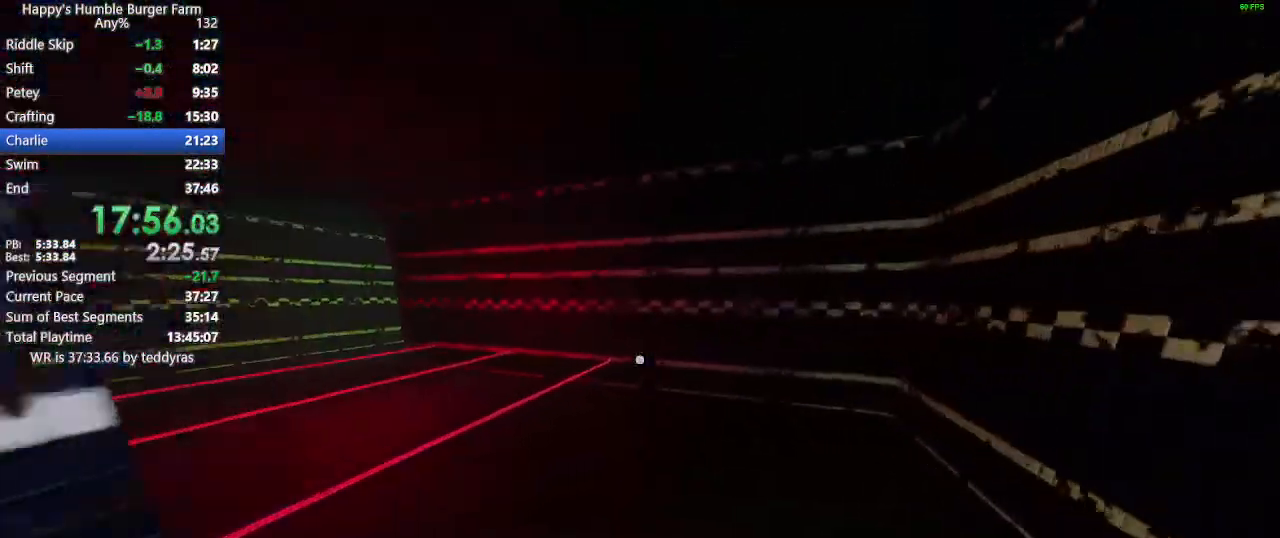
{"keys": ["shift", "w"], "mouse": [], "events": []}
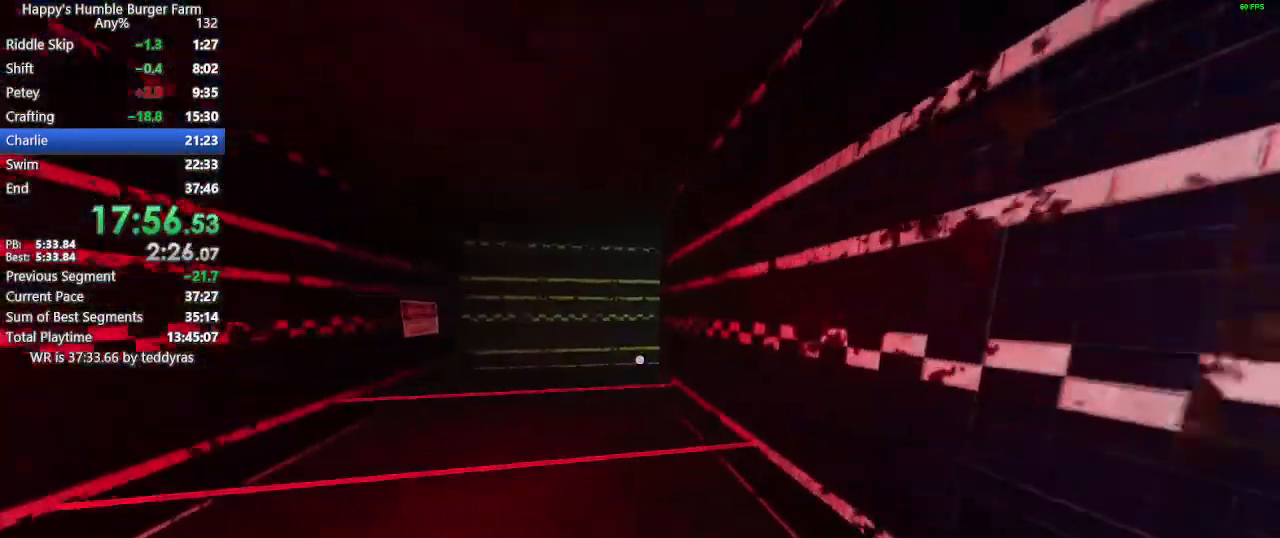
{"keys": ["shift", "w"], "mouse": [], "events": []}
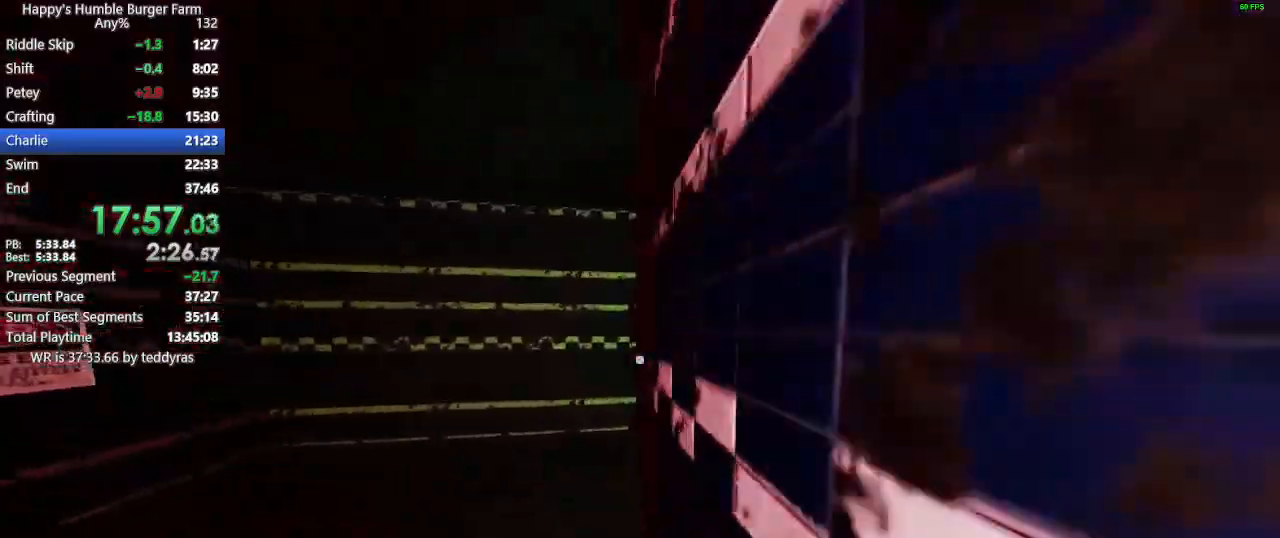
{"keys": ["shift", "w"], "mouse": [], "events": []}
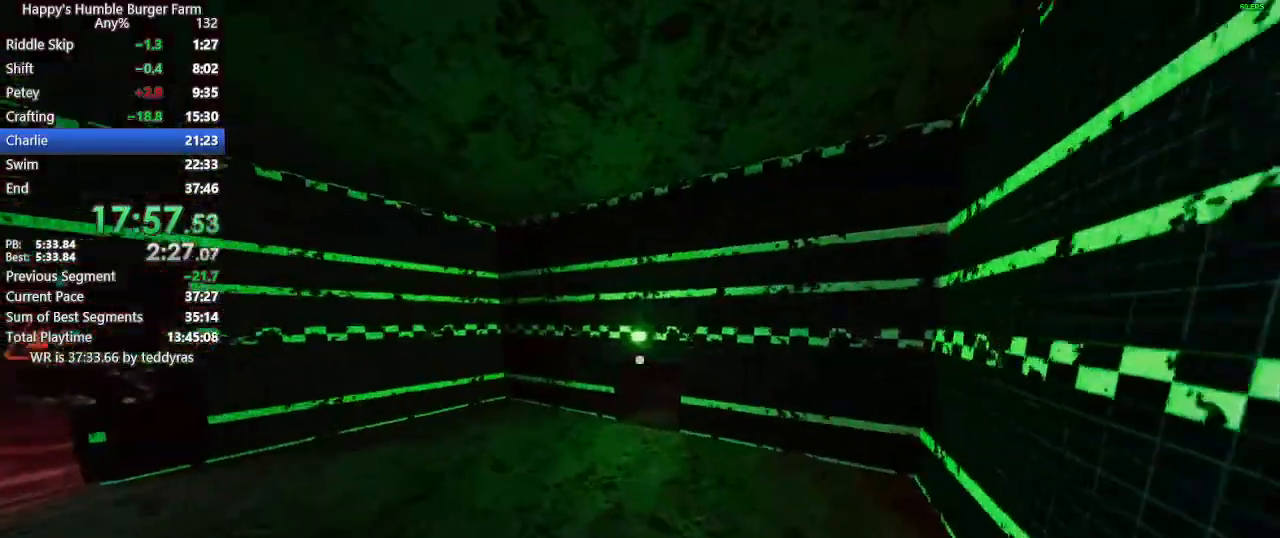
{"keys": ["ctrl", "shift", "w"], "mouse": [], "events": [[400, "ctrl", "down"]]}
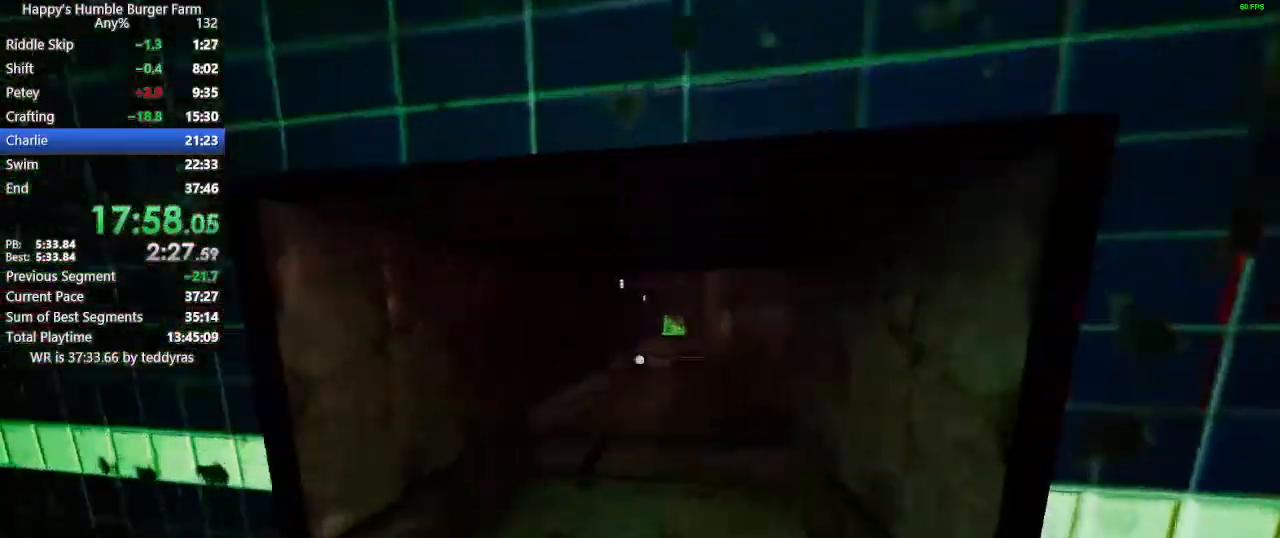
{"keys": ["shift", "w"], "mouse": [], "events": [[383, "ctrl", "up"]]}
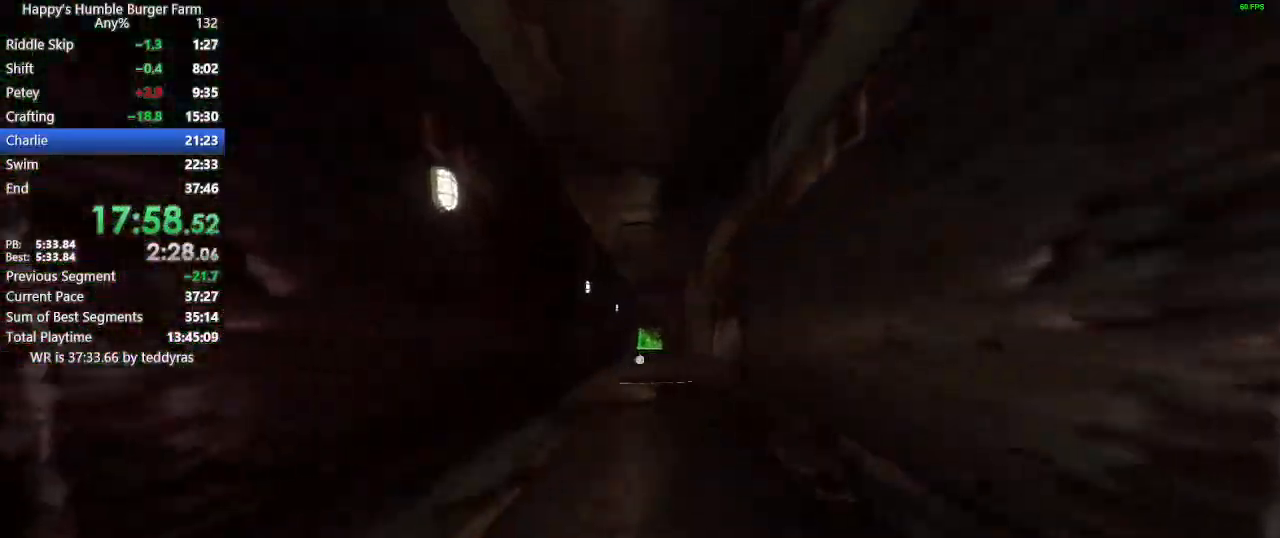
{"keys": ["shift", "w"], "mouse": [], "events": []}
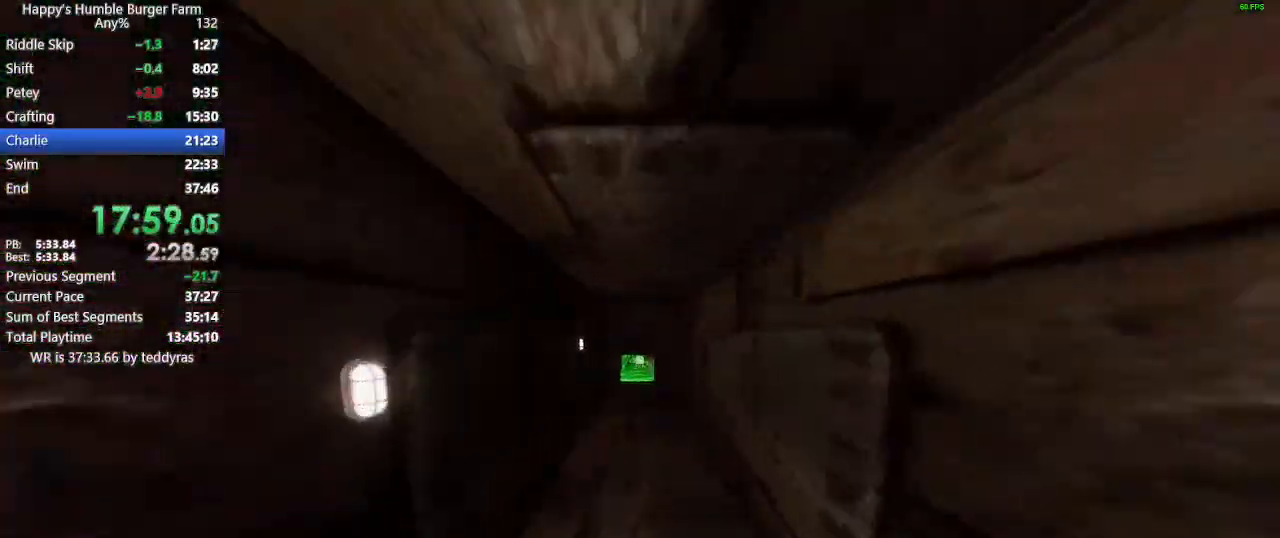
{"keys": ["shift", "w"], "mouse": [], "events": []}
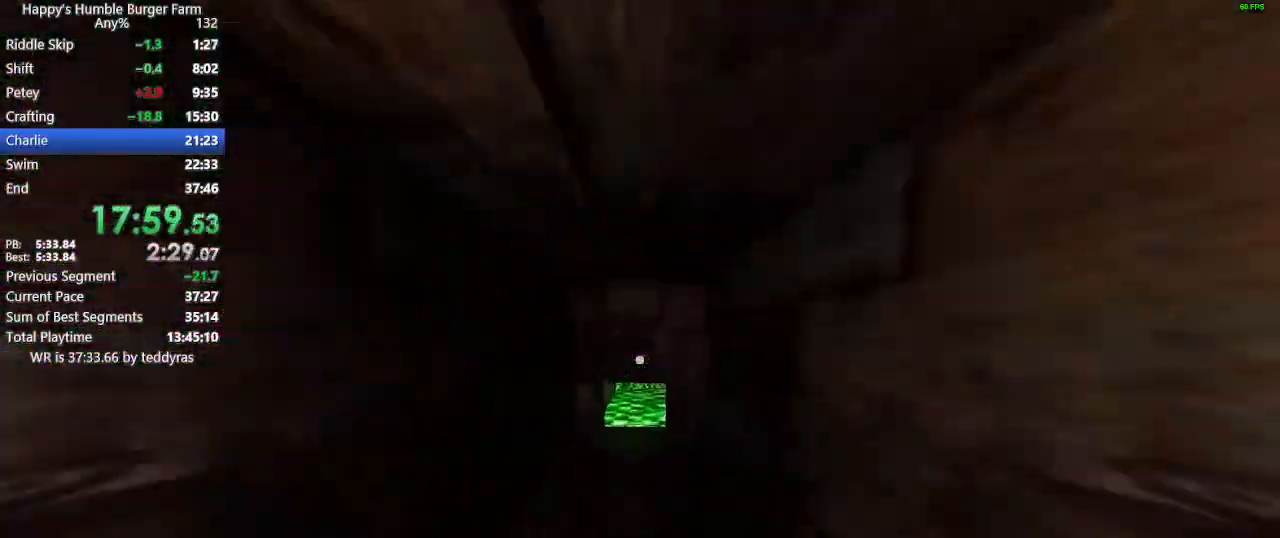
{"keys": ["ctrl", "shift", "w"], "mouse": [], "events": [[467, "ctrl", "down"]]}
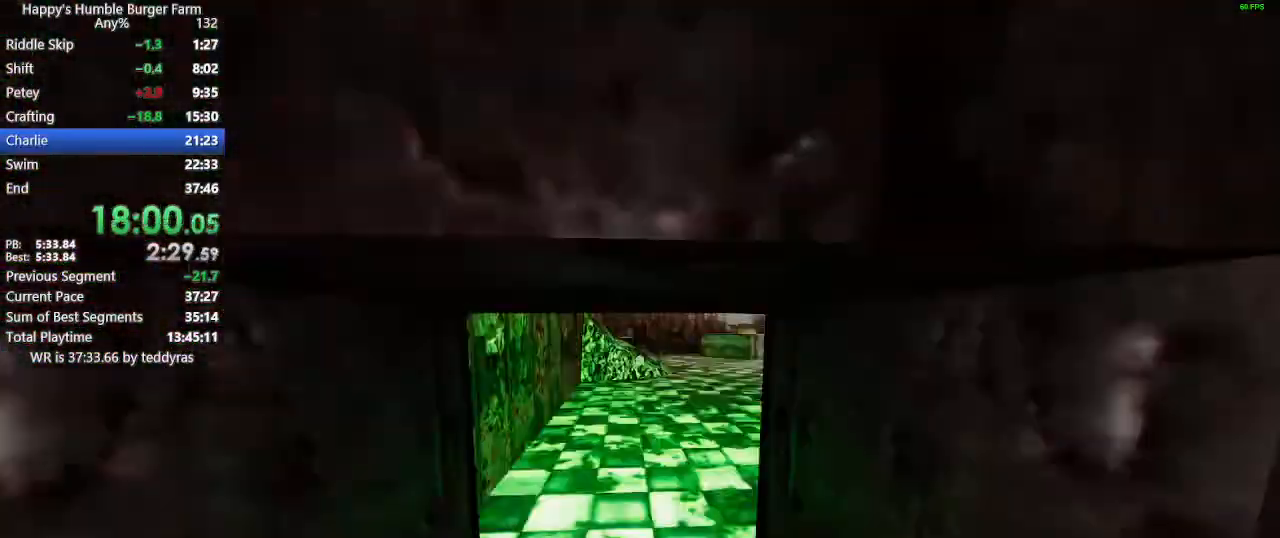
{"keys": ["ctrl", "shift", "w"], "mouse": [], "events": []}
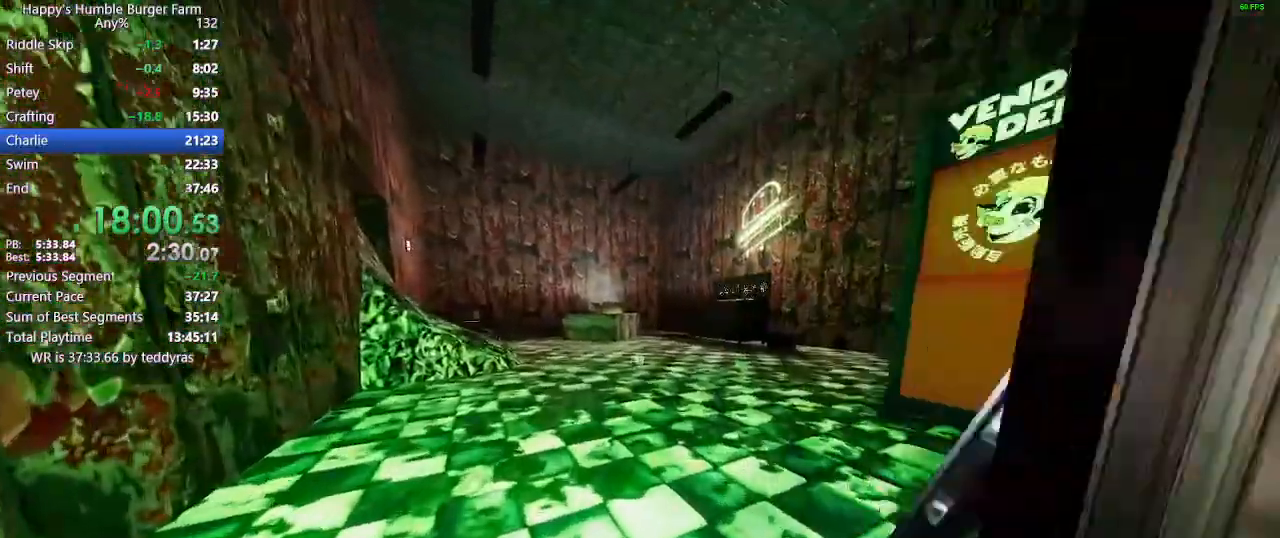
{"keys": ["shift", "w"], "mouse": [], "events": [[117, "ctrl", "up"]]}
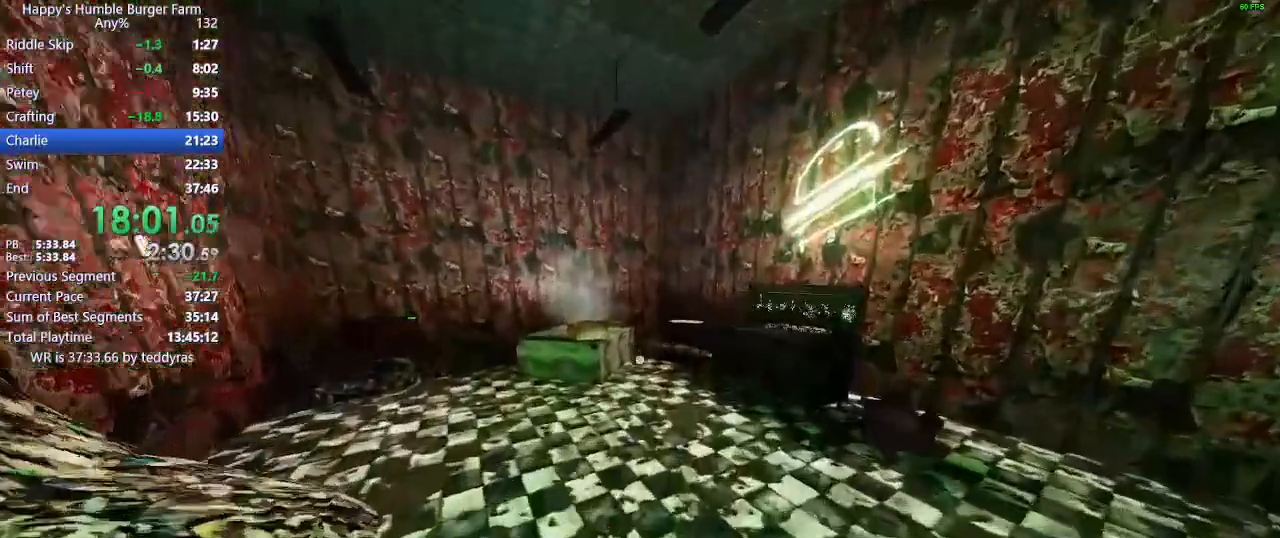
{"keys": ["shift", "w"], "mouse": [], "events": []}
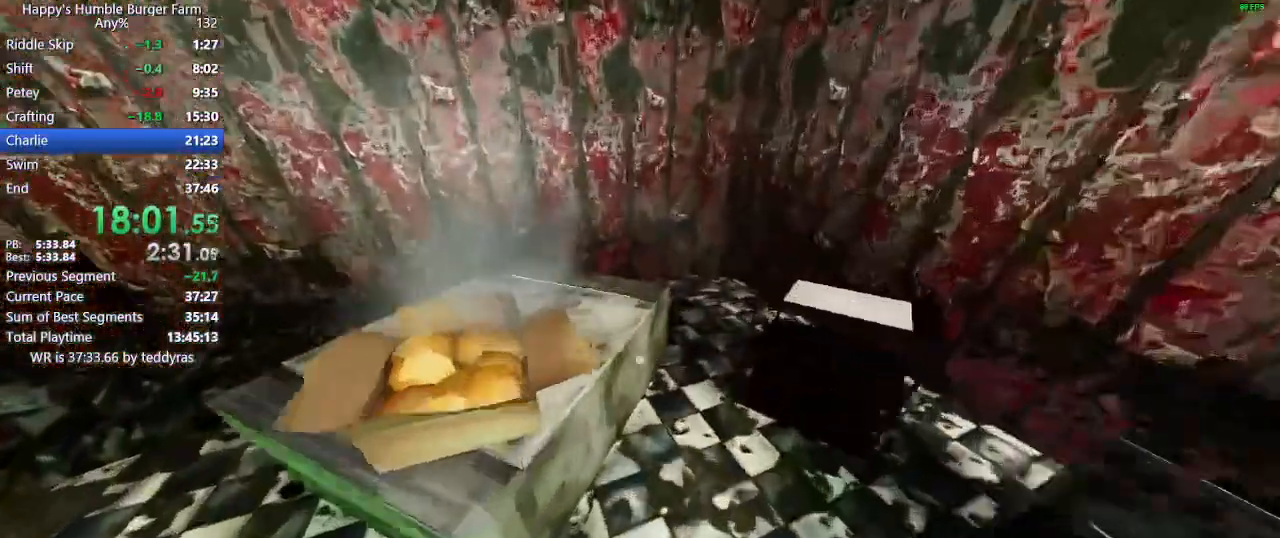
{"keys": [], "mouse": [], "events": [[117, "w", "up"], [150, "shift", "up"]]}
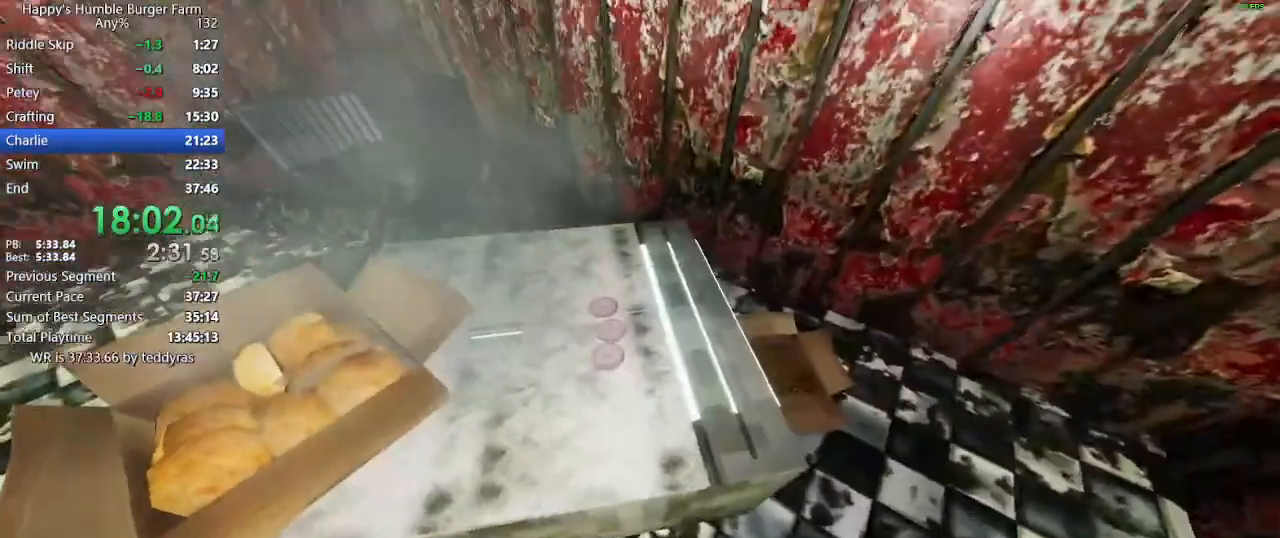
{"keys": [], "mouse": [], "events": [[133, "mouse_right", "down"], [167, "mouse_right", "up"]]}
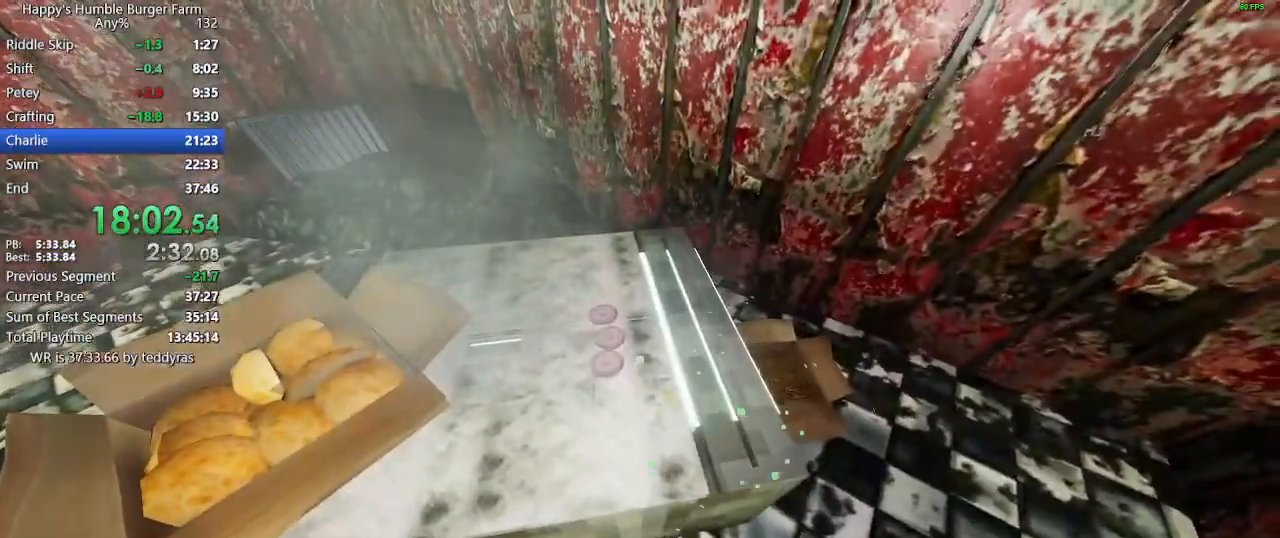
{"keys": [], "mouse": [], "events": [[133, "mouse_right", "down"], [233, "mouse_right", "up"]]}
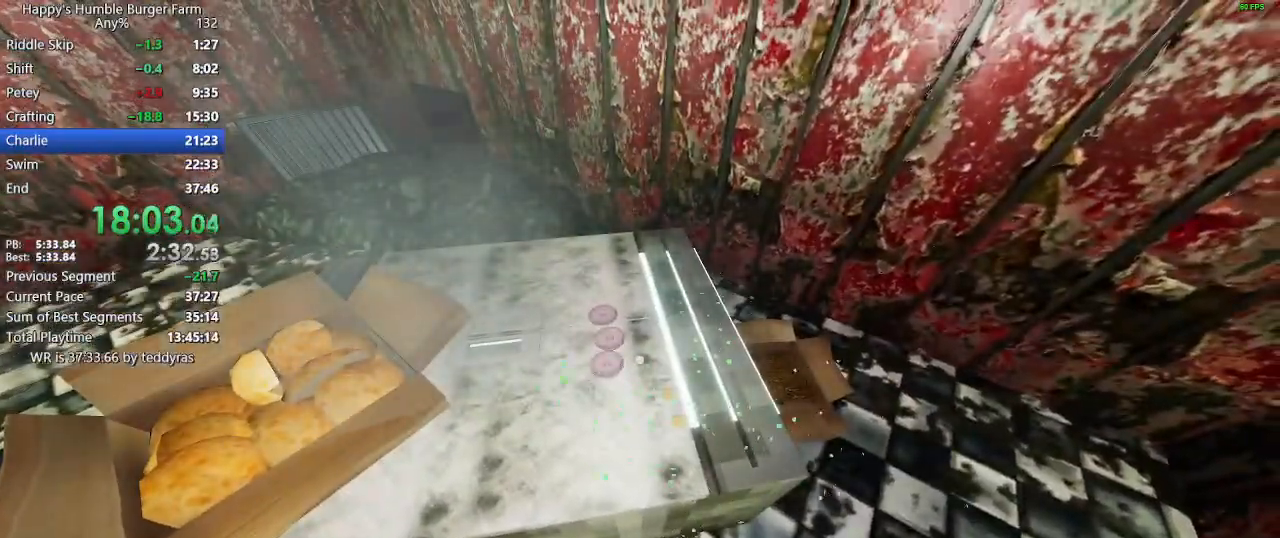
{"keys": [], "mouse": [], "events": [[200, "mouse_right", "down"], [250, "mouse_right", "up"]]}
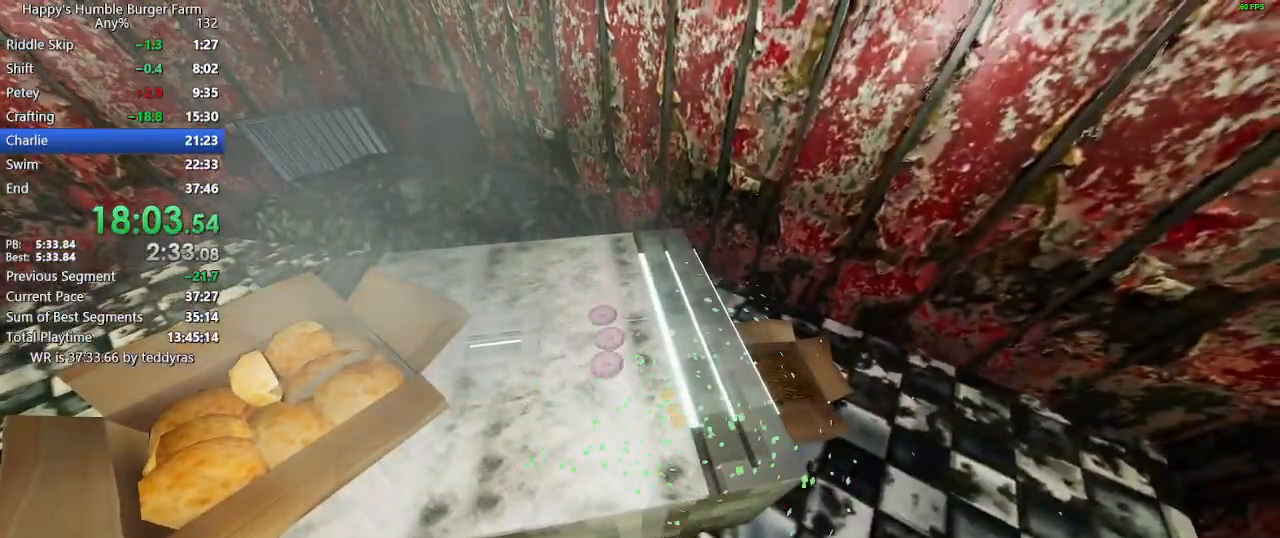
{"keys": ["shift", "w"], "mouse": [], "events": [[367, "shift", "down"], [367, "w", "down"]]}
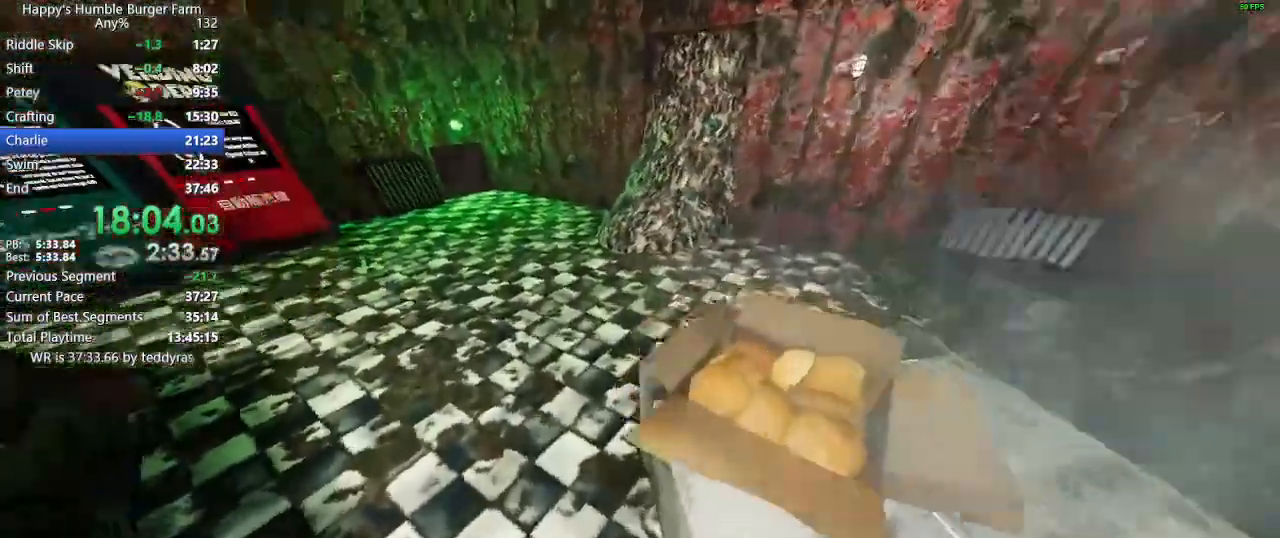
{"keys": ["shift", "w"], "mouse": [], "events": [[100, "shift", "up"], [100, "w", "up"], [333, "shift", "down"], [333, "w", "down"]]}
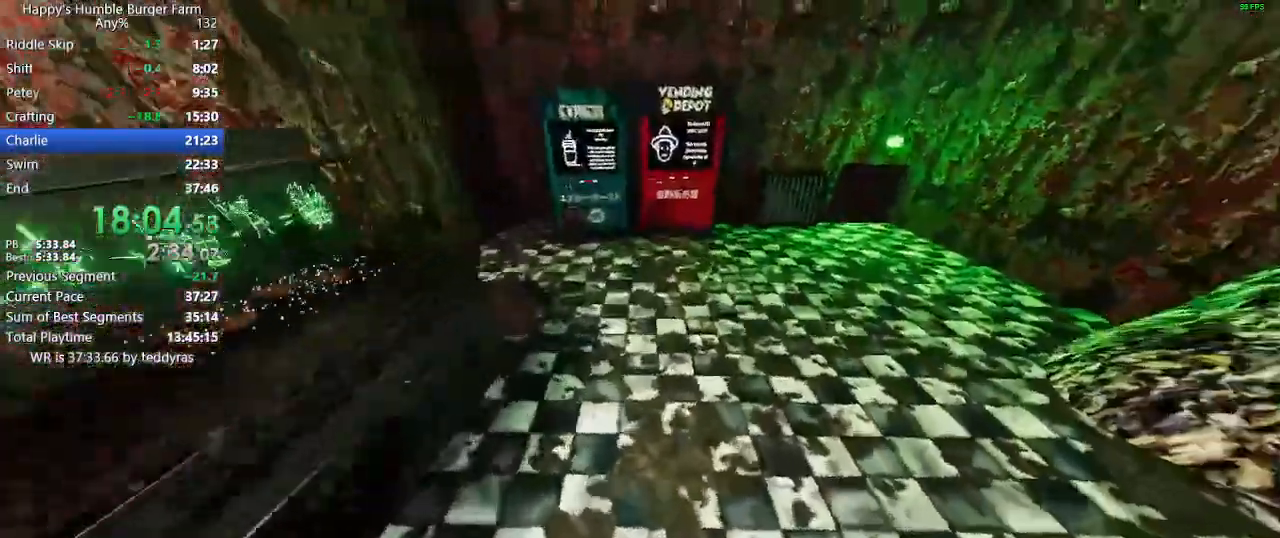
{"keys": ["ctrl"], "mouse": [], "events": [[200, "w", "up"], [250, "shift", "up"], [400, "ctrl", "down"]]}
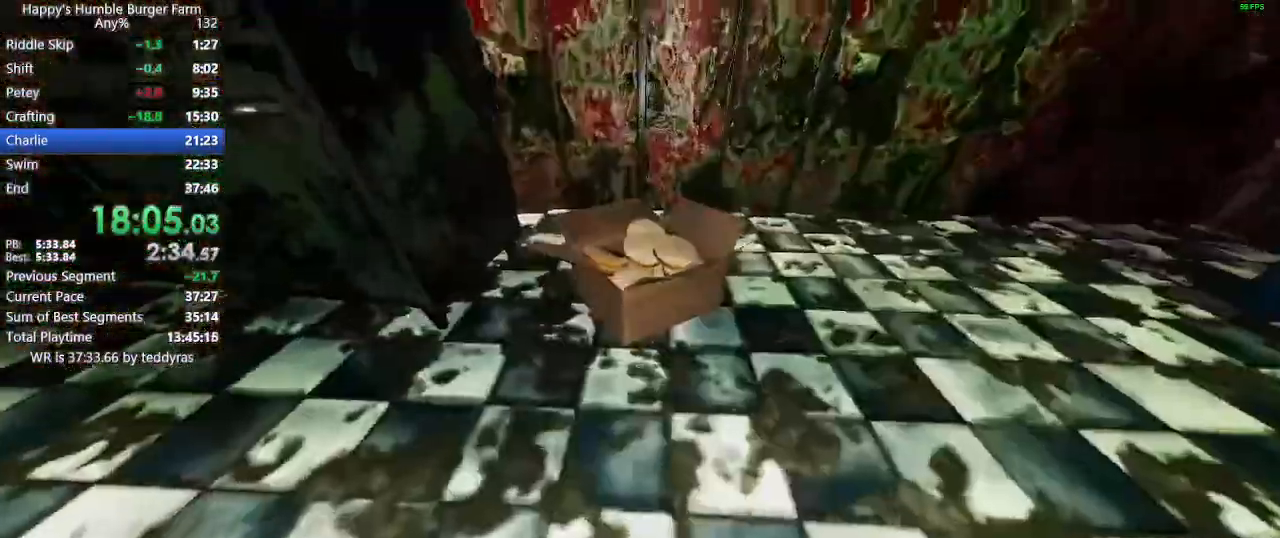
{"keys": ["ctrl"], "mouse": [], "events": [[317, "mouse_left", "down"], [367, "mouse_left", "up"]]}
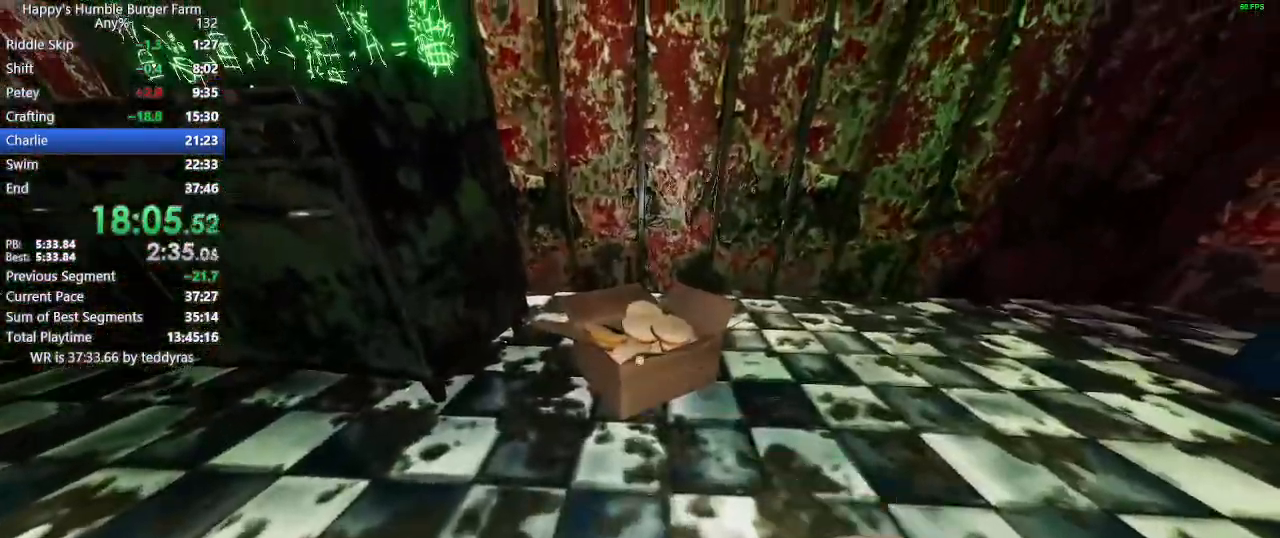
{"keys": ["shift", "w"], "mouse": [], "events": [[100, "mouse_left", "down"], [133, "mouse_left", "up"], [333, "mouse_left", "down"], [417, "ctrl", "up"], [417, "mouse_left", "up"], [467, "shift", "down"], [467, "w", "down"]]}
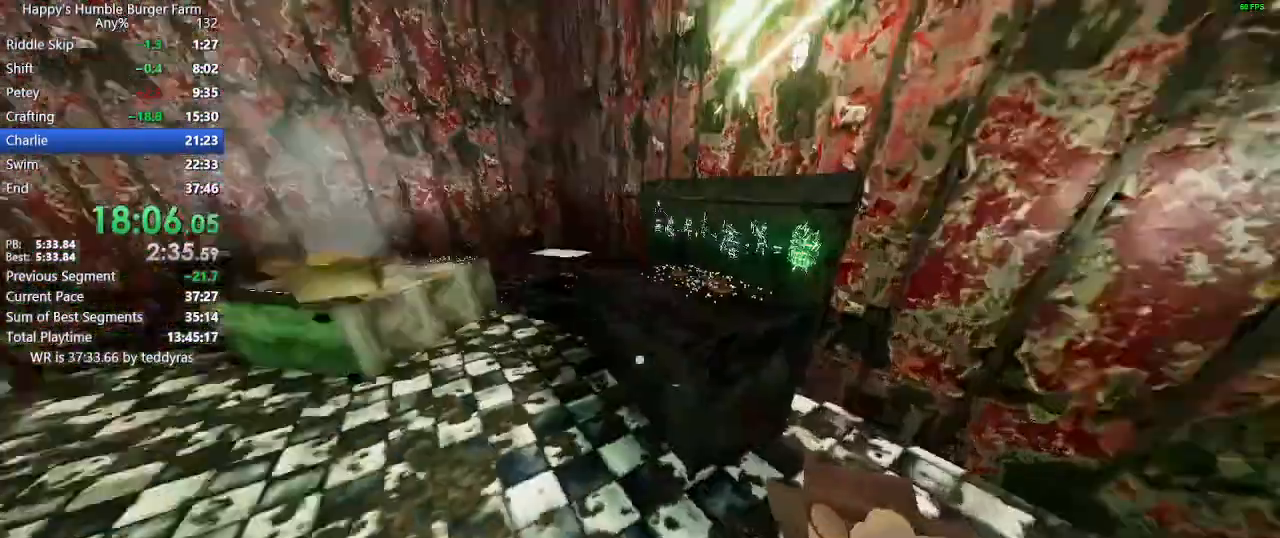
{"keys": [], "mouse": [], "events": [[350, "shift", "up"], [350, "w", "up"]]}